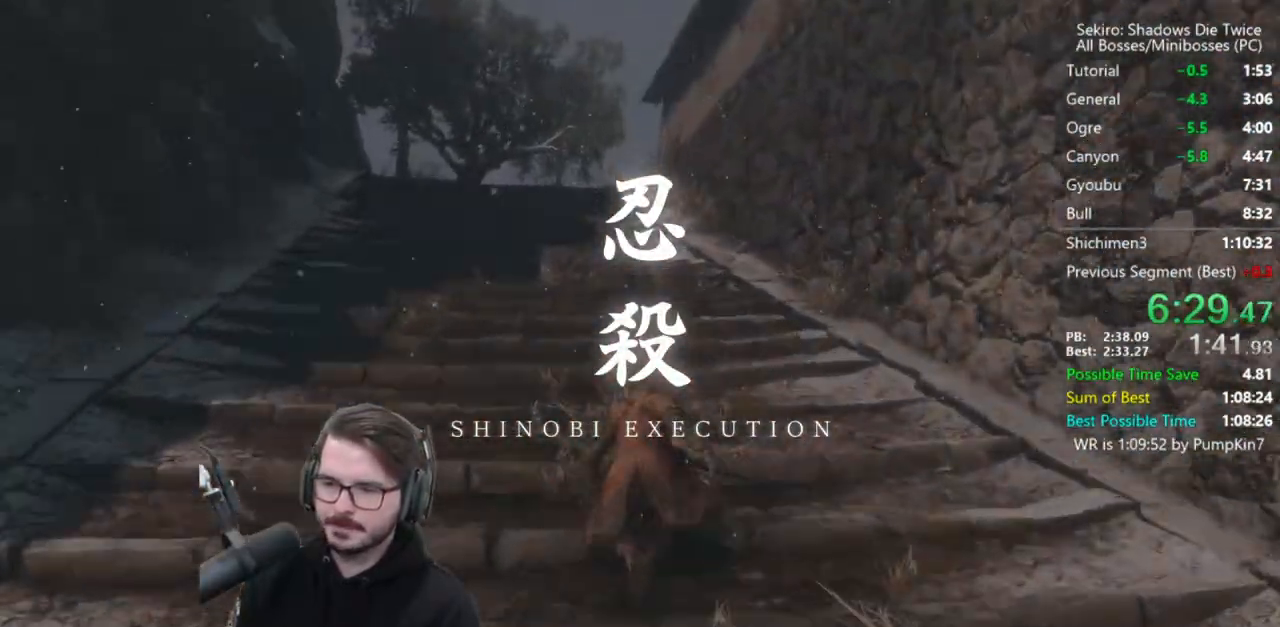
Gameplay with a controller (Xbox layout); each line is a JSON object with the inputs held at the frame after it. "events" lists button and stick changes between this image and that frame as [ms after this image, input, new state], when the widget could be followed in between.
{"buttons": ["B"], "left_stick": "up", "right_stick": "down", "events": []}
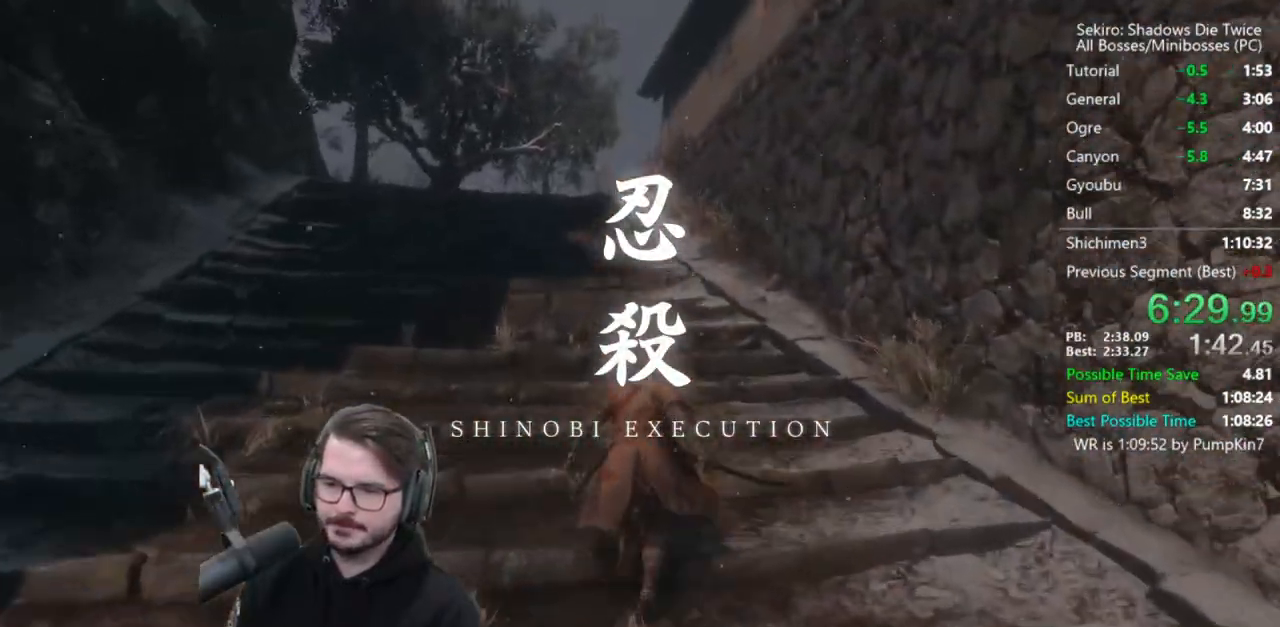
{"buttons": ["B"], "left_stick": "up", "right_stick": "down", "events": []}
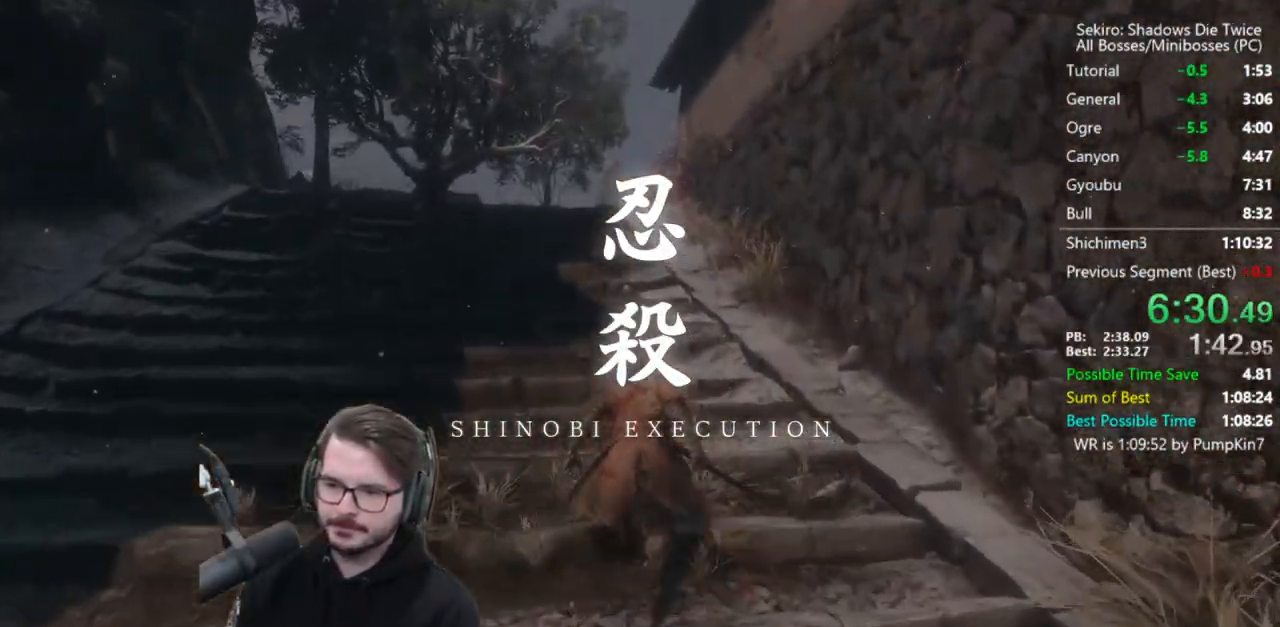
{"buttons": ["B"], "left_stick": "up", "right_stick": "down", "events": []}
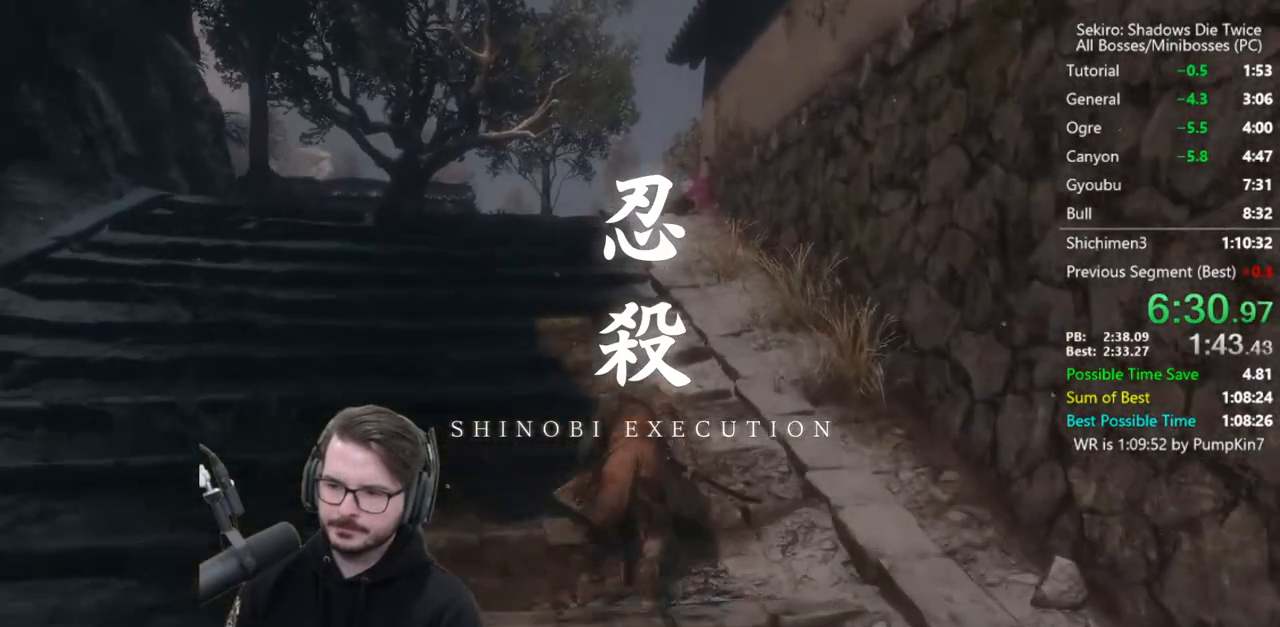
{"buttons": ["B"], "left_stick": "up", "right_stick": "down", "events": []}
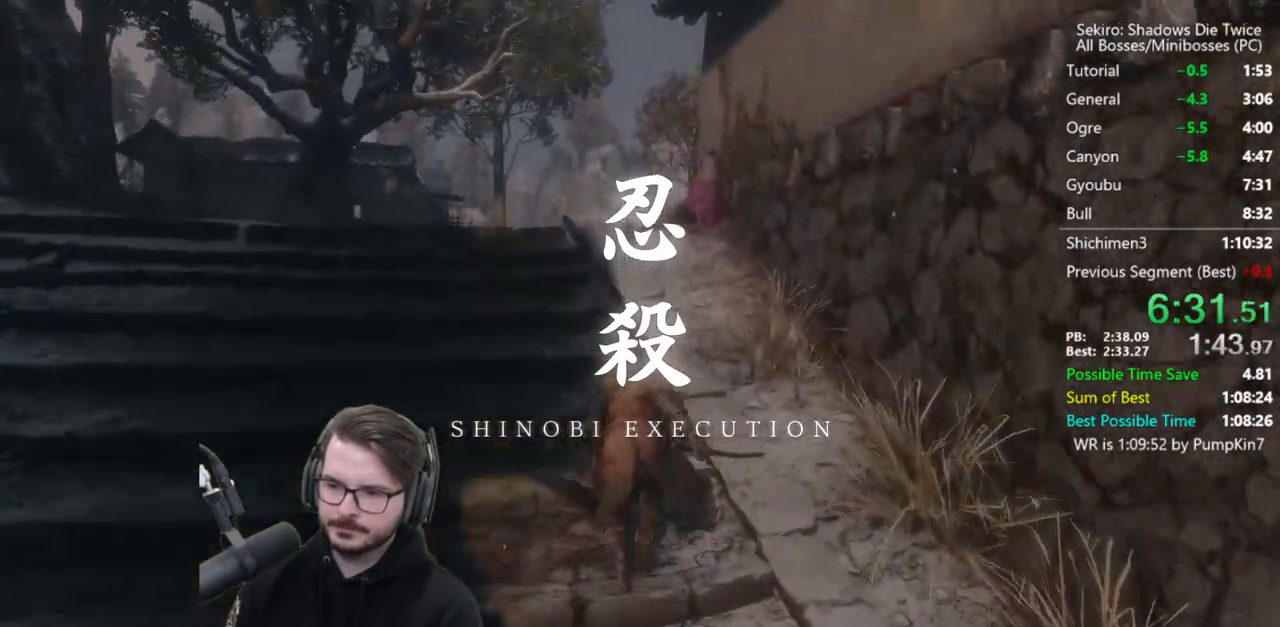
{"buttons": ["B"], "left_stick": "up", "right_stick": "down", "events": []}
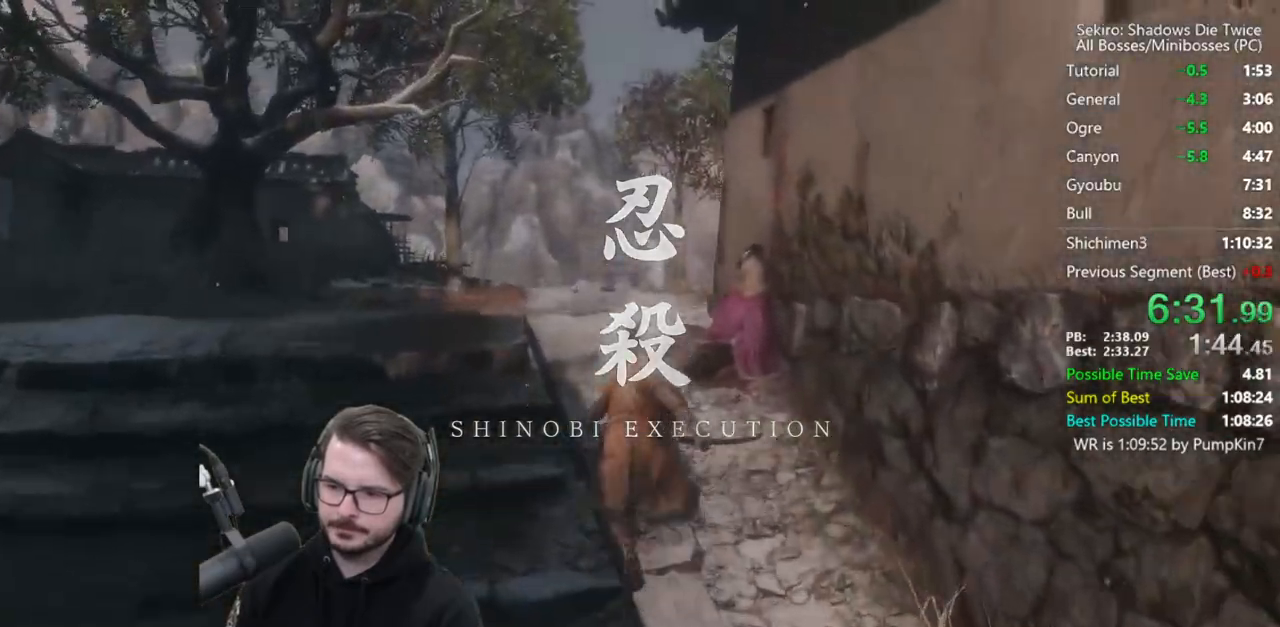
{"buttons": ["B"], "left_stick": "up-right", "right_stick": "down-right", "events": [[183, "right_stick", "down-right"], [417, "left_stick", "up-right"]]}
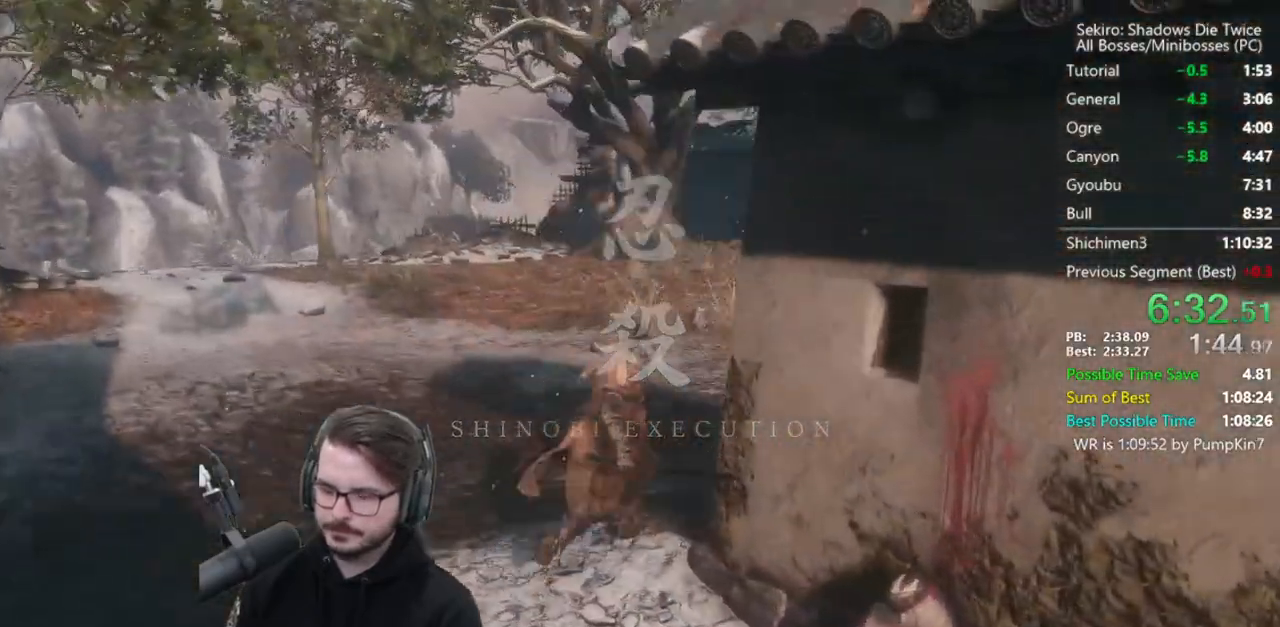
{"buttons": ["B"], "left_stick": "up", "right_stick": "center", "events": [[250, "left_stick", "up"], [250, "right_stick", "center"]]}
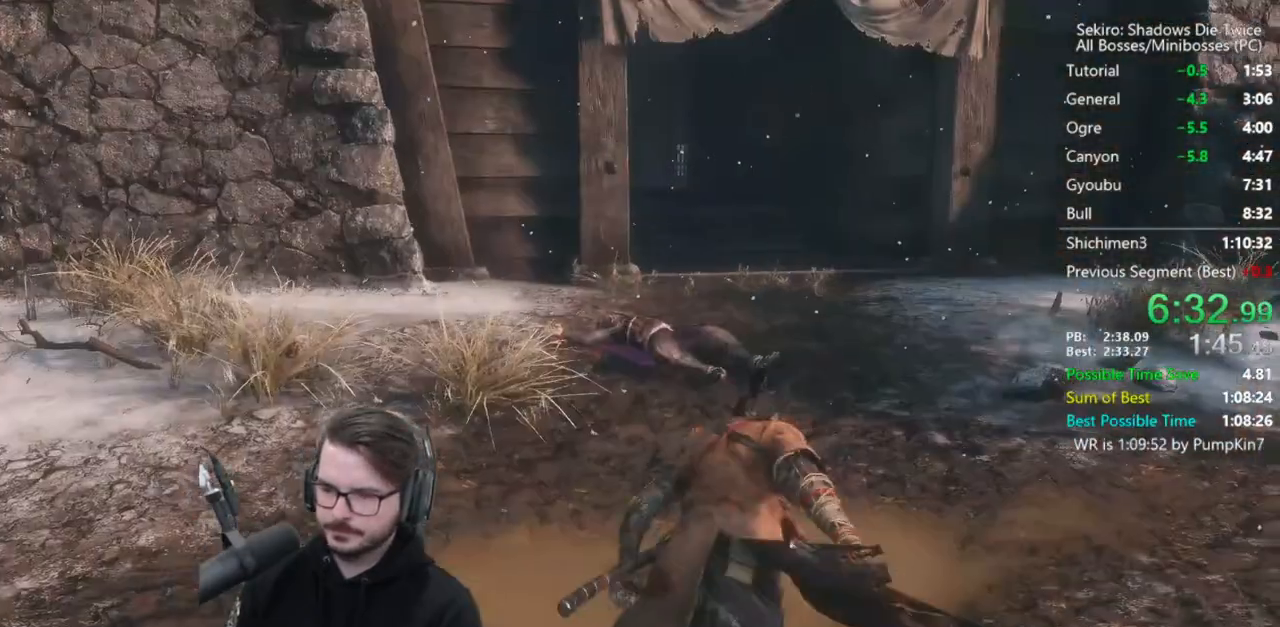
{"buttons": ["A", "B"], "left_stick": "up", "right_stick": "center", "events": [[417, "A", "down"]]}
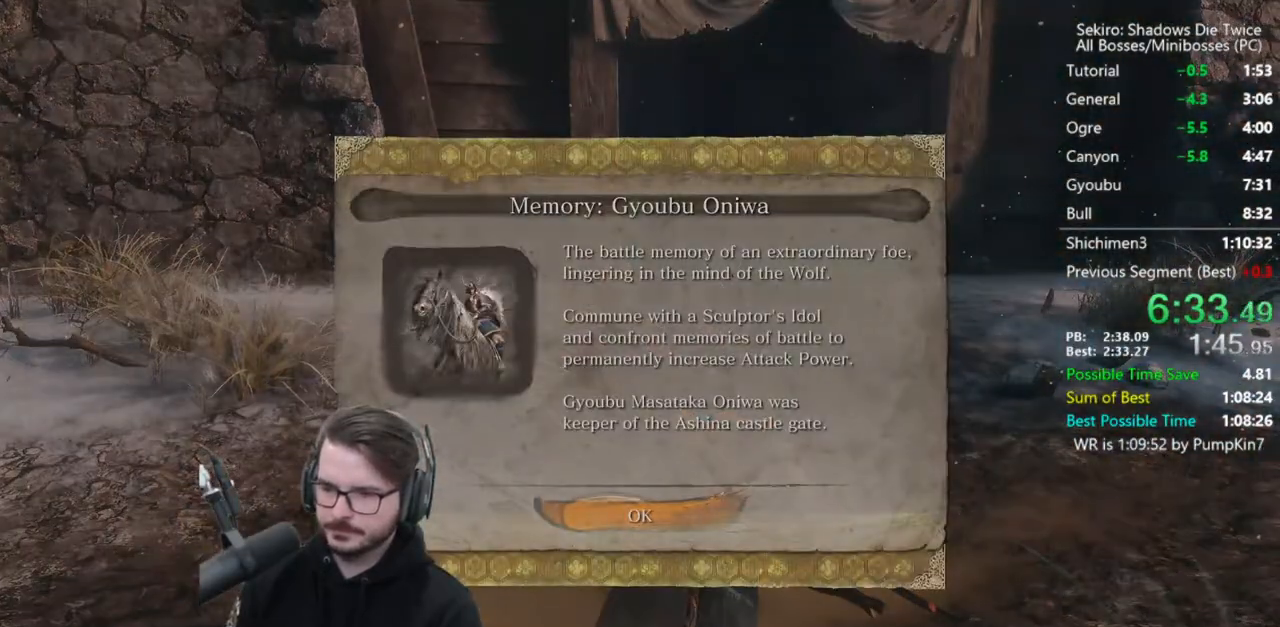
{"buttons": ["B"], "left_stick": "up", "right_stick": "center", "events": [[17, "A", "up"]]}
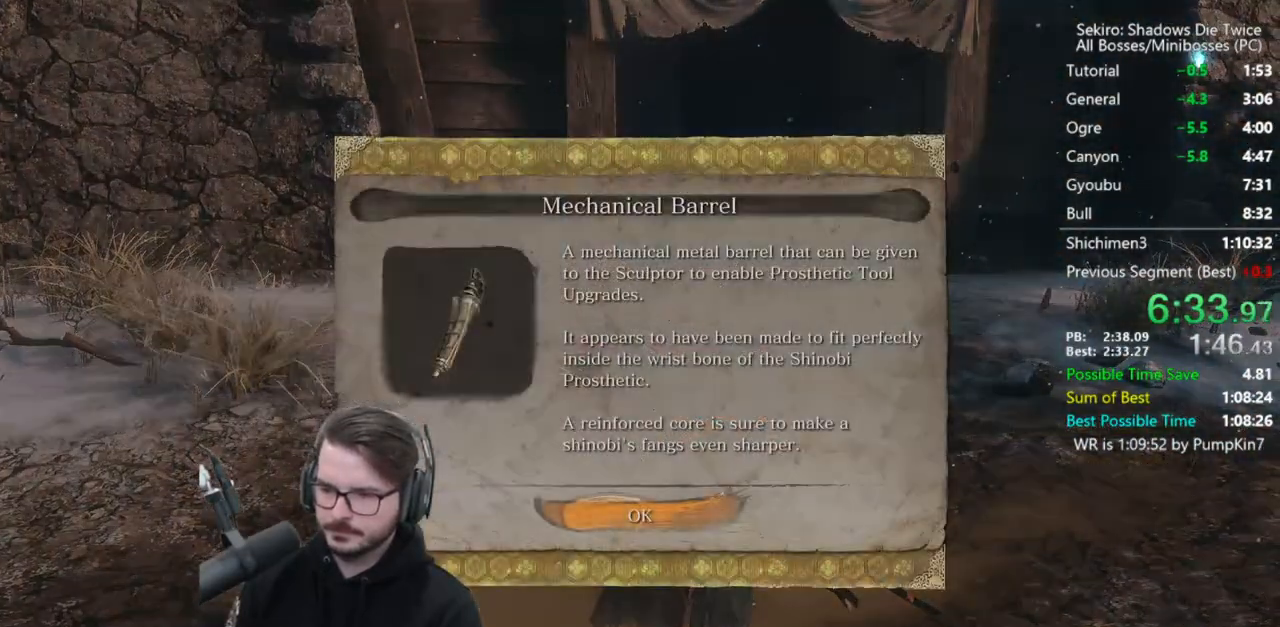
{"buttons": ["B"], "left_stick": "up", "right_stick": "center", "events": [[150, "A", "down"], [217, "A", "up"]]}
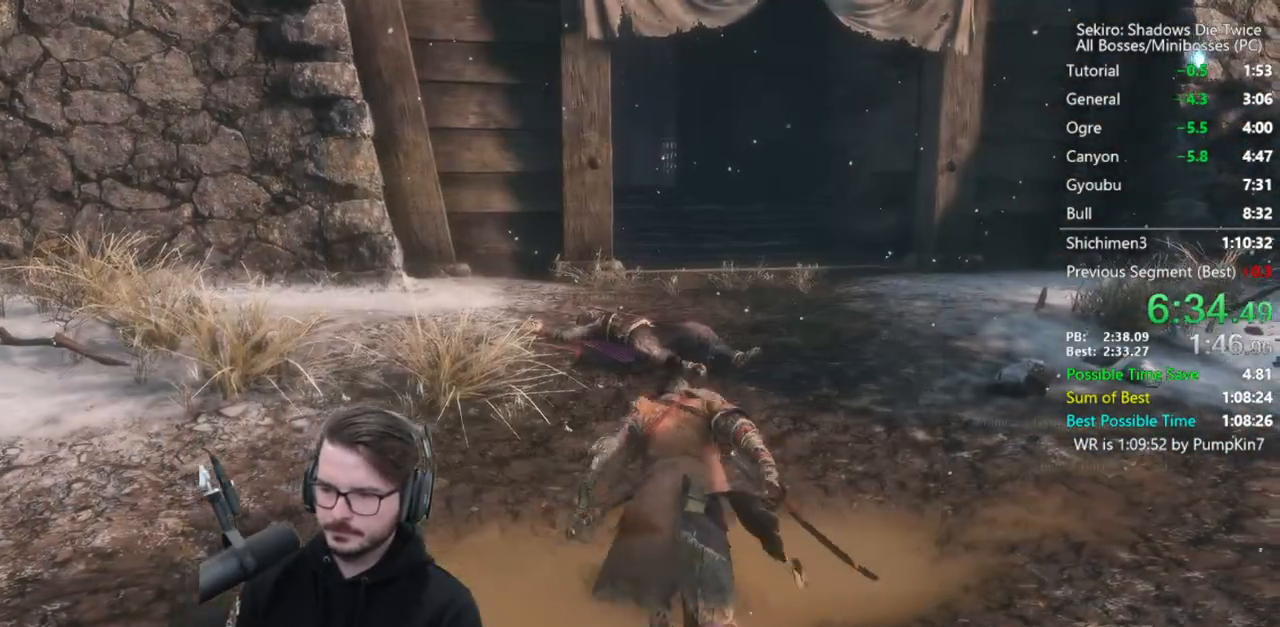
{"buttons": ["B"], "left_stick": "up", "right_stick": "down", "events": [[150, "right_stick", "down"]]}
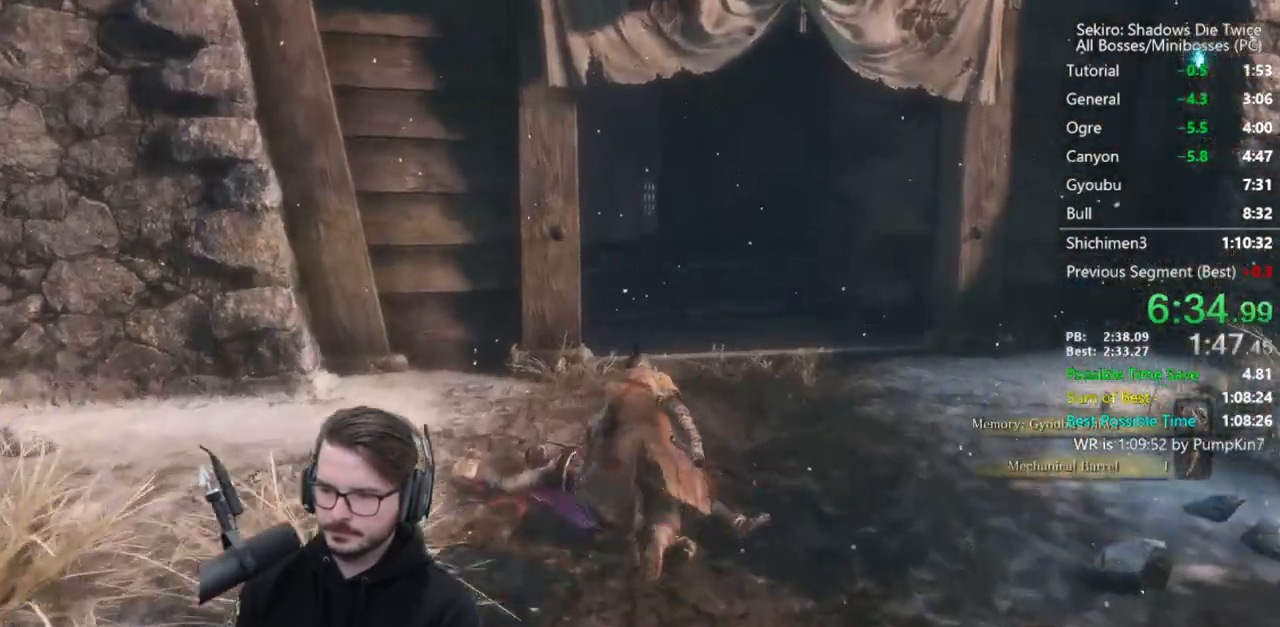
{"buttons": ["B"], "left_stick": "up", "right_stick": "down", "events": []}
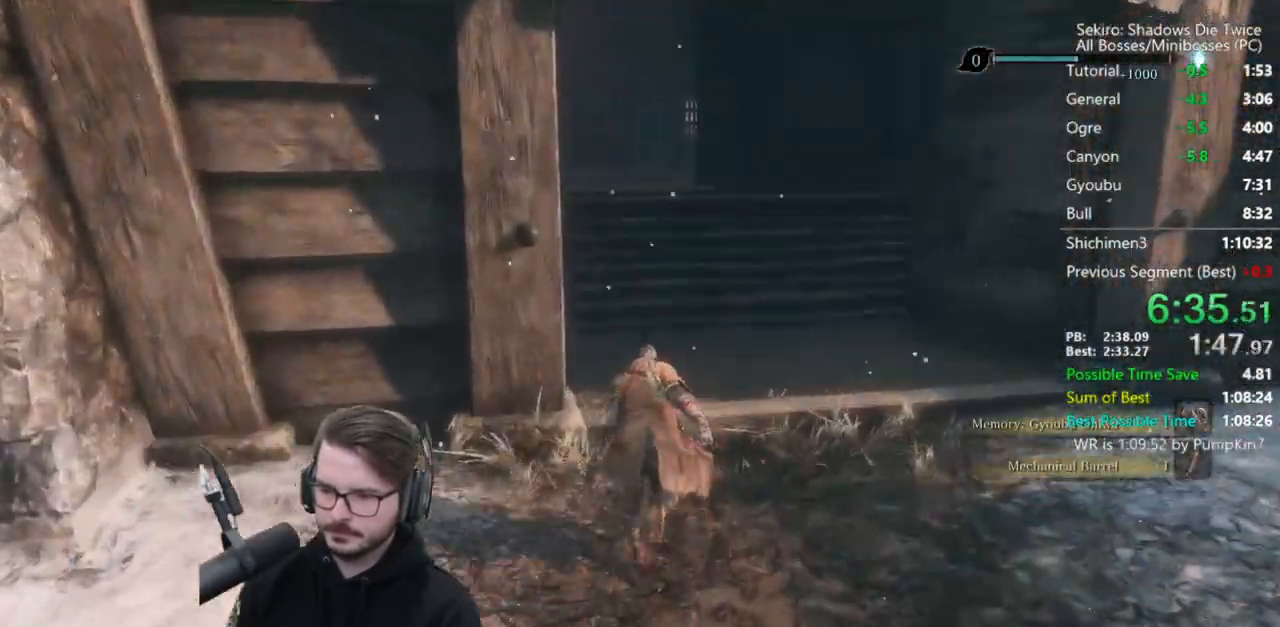
{"buttons": ["B"], "left_stick": "up", "right_stick": "down", "events": []}
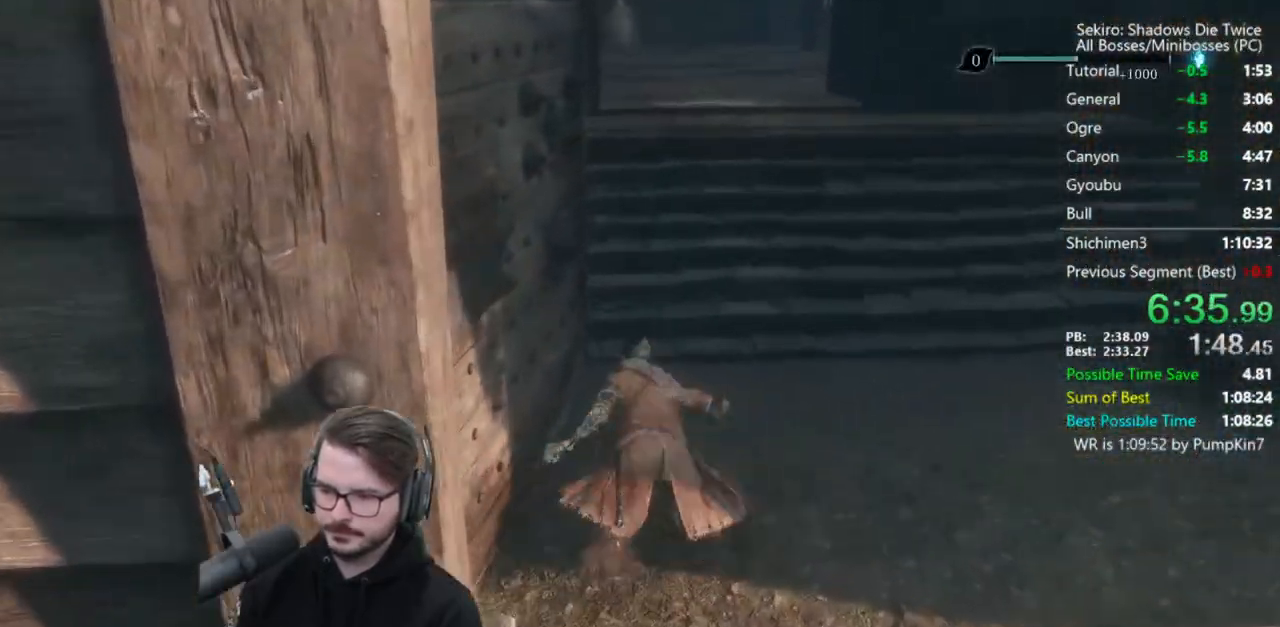
{"buttons": ["A"], "left_stick": "up", "right_stick": "center", "events": [[183, "right_stick", "center"], [450, "A", "down"], [450, "B", "up"]]}
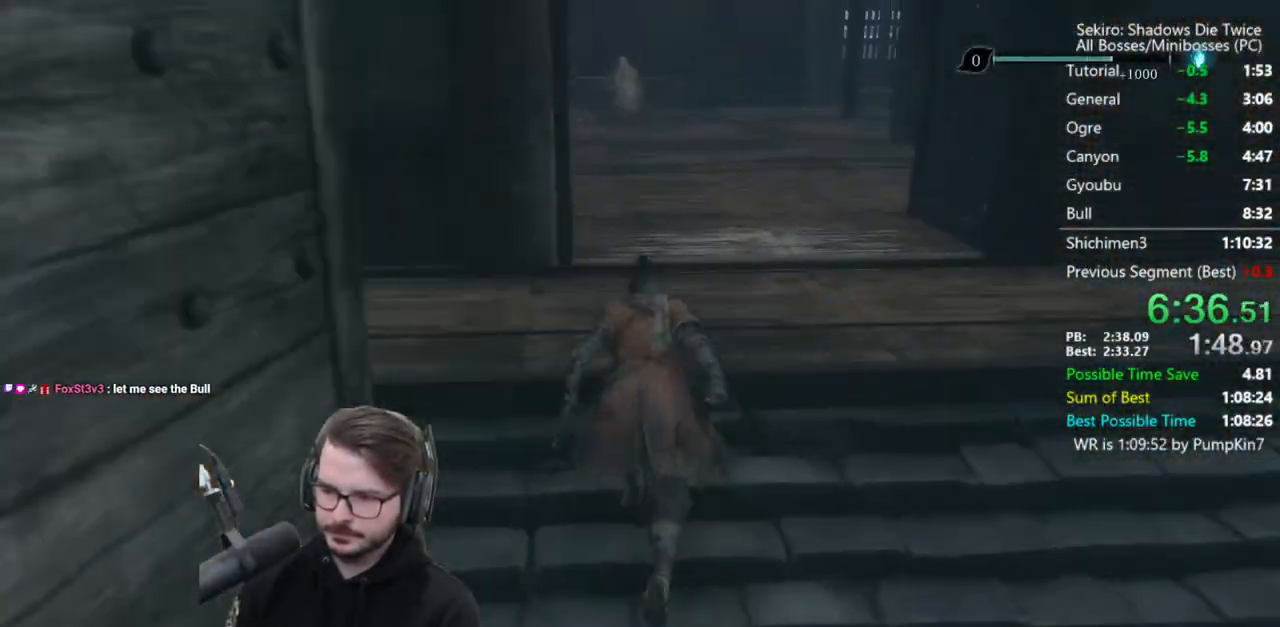
{"buttons": ["X"], "left_stick": "up", "right_stick": "down", "events": [[83, "A", "up"], [117, "X", "down"], [283, "right_stick", "down"]]}
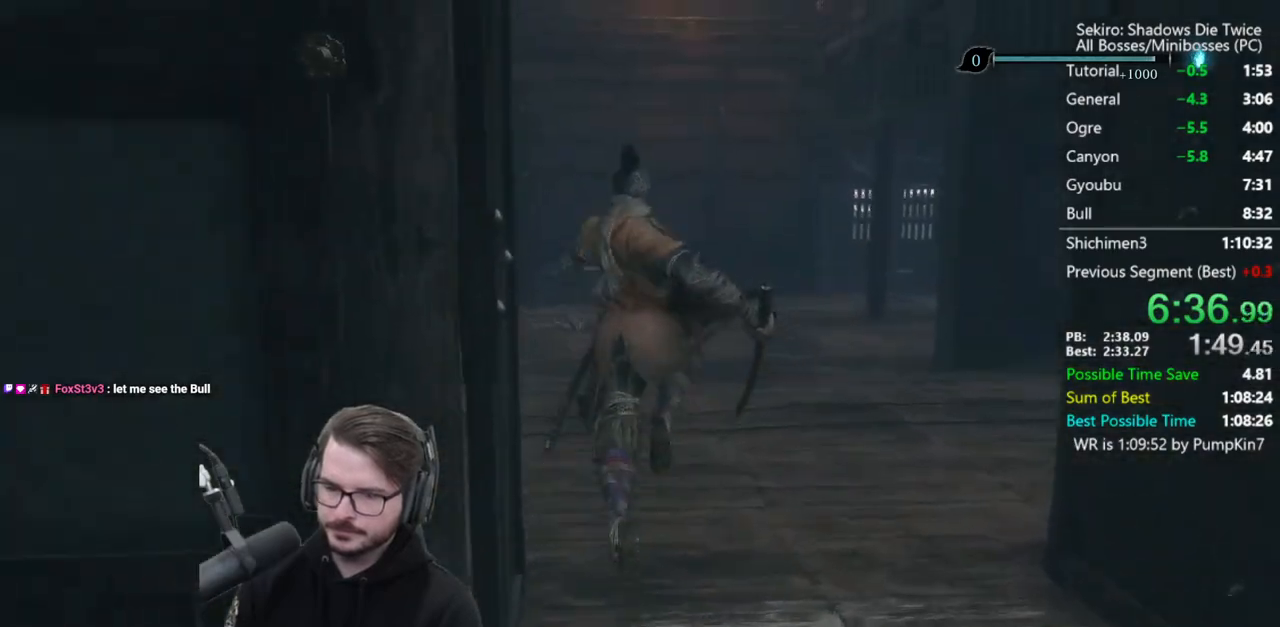
{"buttons": [], "left_stick": "up", "right_stick": "down", "events": [[17, "X", "up"]]}
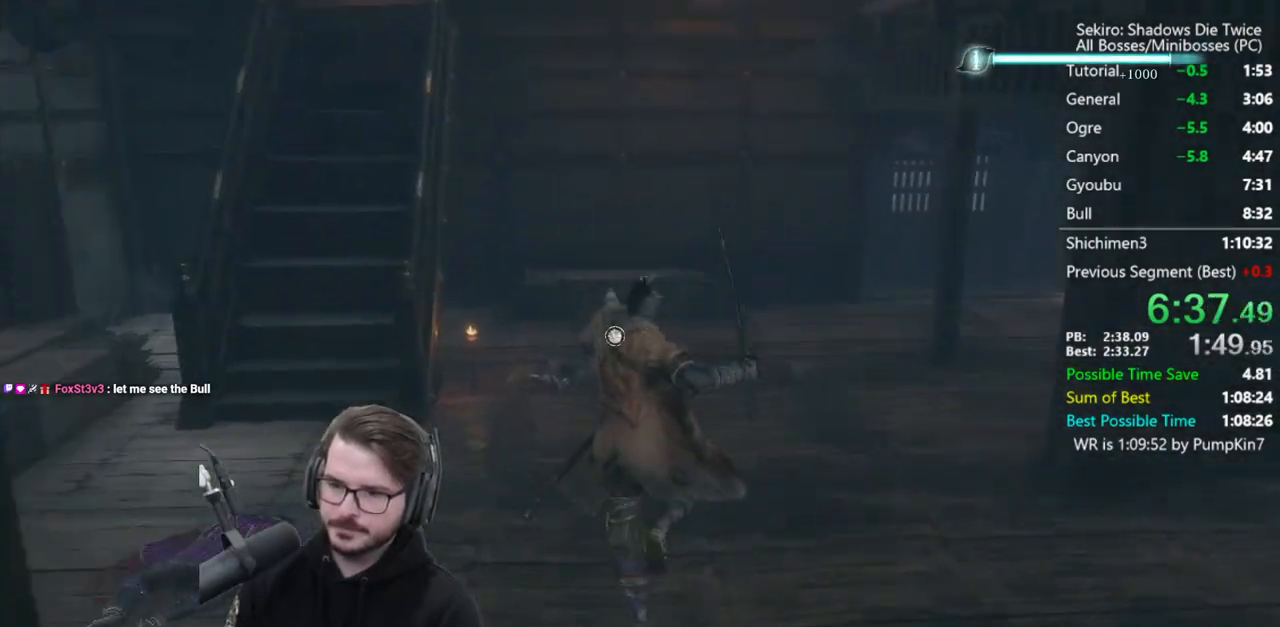
{"buttons": [], "left_stick": "up", "right_stick": "center", "events": [[317, "right_stick", "center"]]}
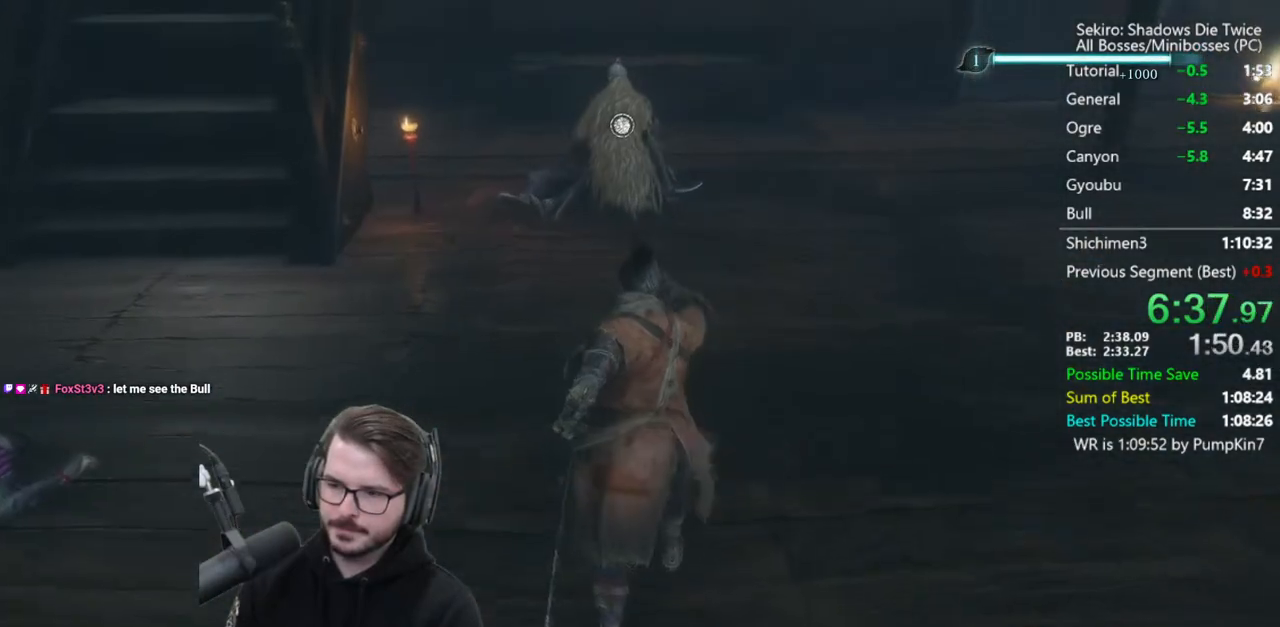
{"buttons": [], "left_stick": "up", "right_stick": "center", "events": [[17, "X", "down"], [150, "X", "up"], [217, "X", "down"], [317, "X", "up"], [383, "X", "down"], [483, "X", "up"]]}
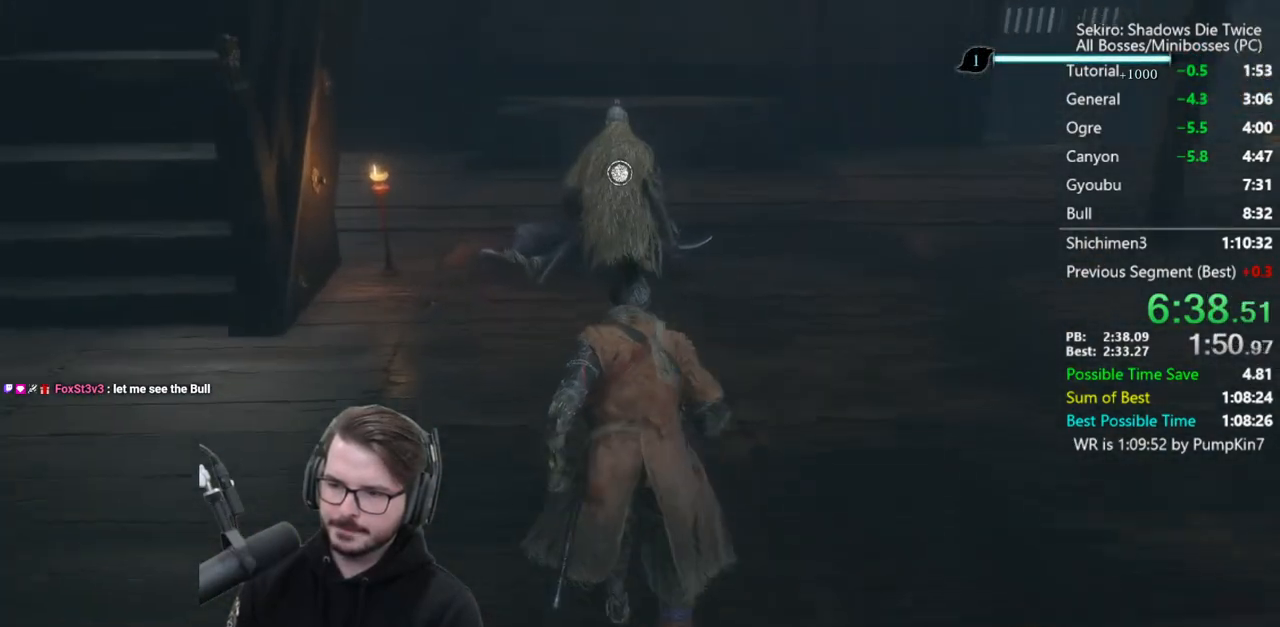
{"buttons": [], "left_stick": "center", "right_stick": "center", "events": [[50, "X", "down"], [117, "X", "up"], [217, "X", "down"], [283, "X", "up"], [317, "left_stick", "center"], [350, "X", "down"], [450, "X", "up"]]}
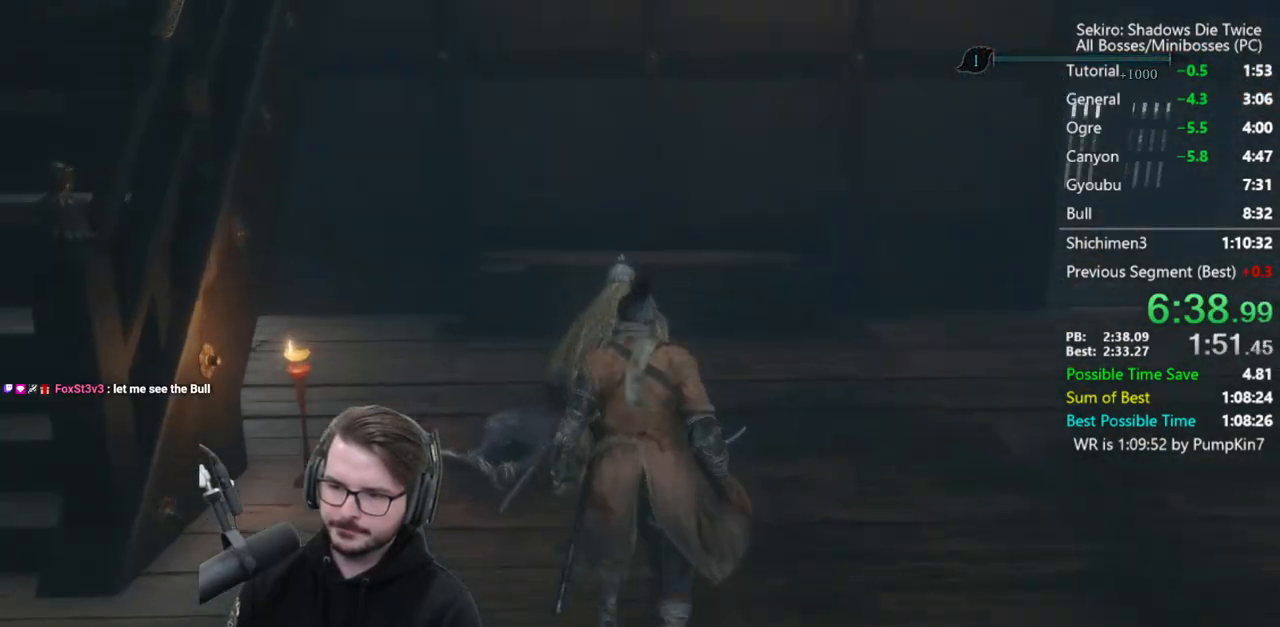
{"buttons": ["A"], "left_stick": "center", "right_stick": "down-right", "events": [[17, "right_stick", "down-right"], [83, "A", "down"], [167, "A", "up"], [250, "A", "down"], [317, "A", "up"], [417, "A", "down"]]}
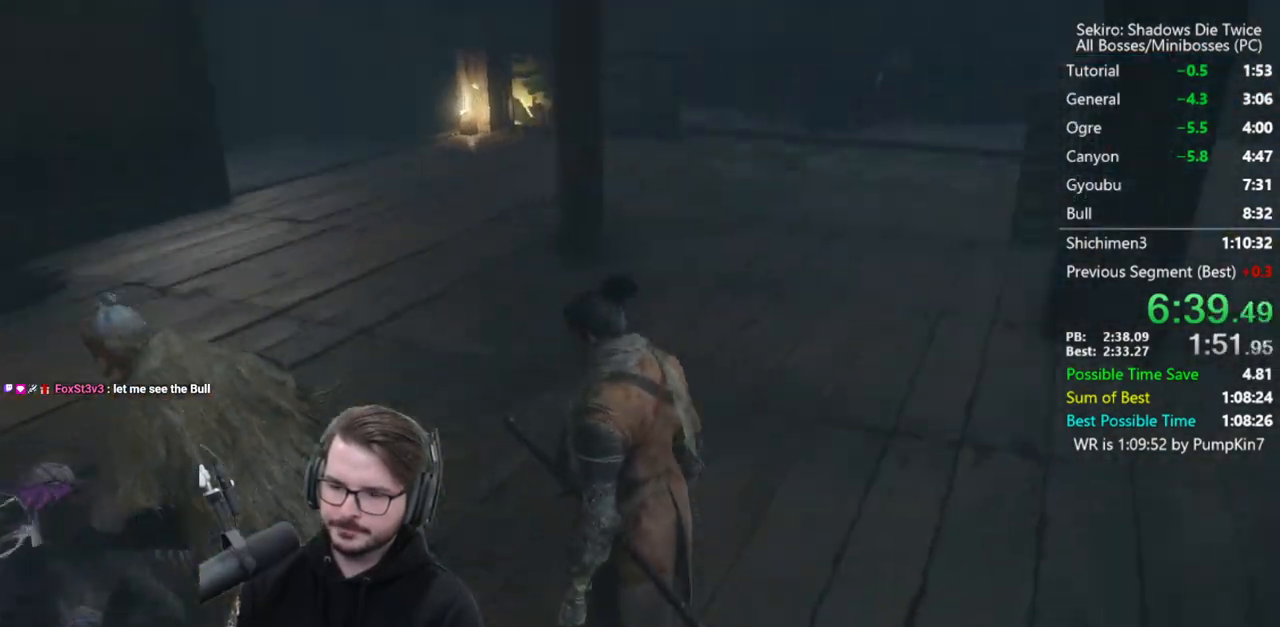
{"buttons": [], "left_stick": "center", "right_stick": "center", "events": [[17, "A", "up"], [83, "A", "down"], [150, "A", "up"], [250, "A", "down"], [317, "A", "up"], [350, "right_stick", "center"], [417, "A", "down"], [483, "A", "up"]]}
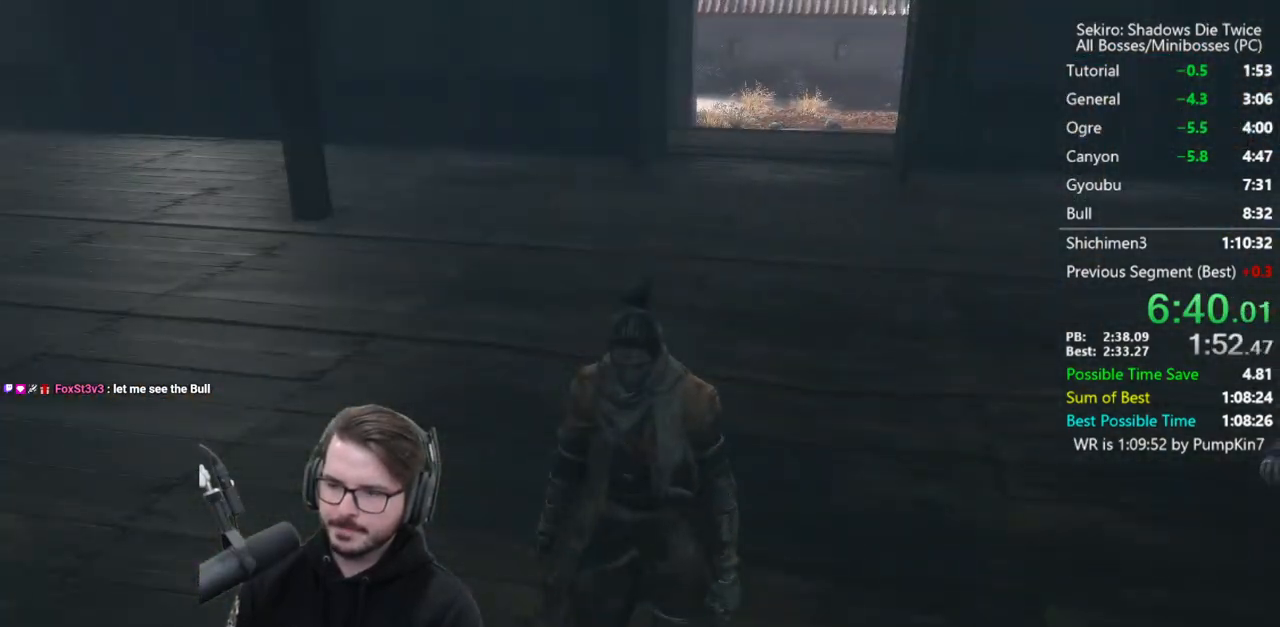
{"buttons": ["A"], "left_stick": "center", "right_stick": "center", "events": [[117, "A", "down"], [150, "A", "up"], [283, "A", "down"], [350, "A", "up"], [450, "A", "down"]]}
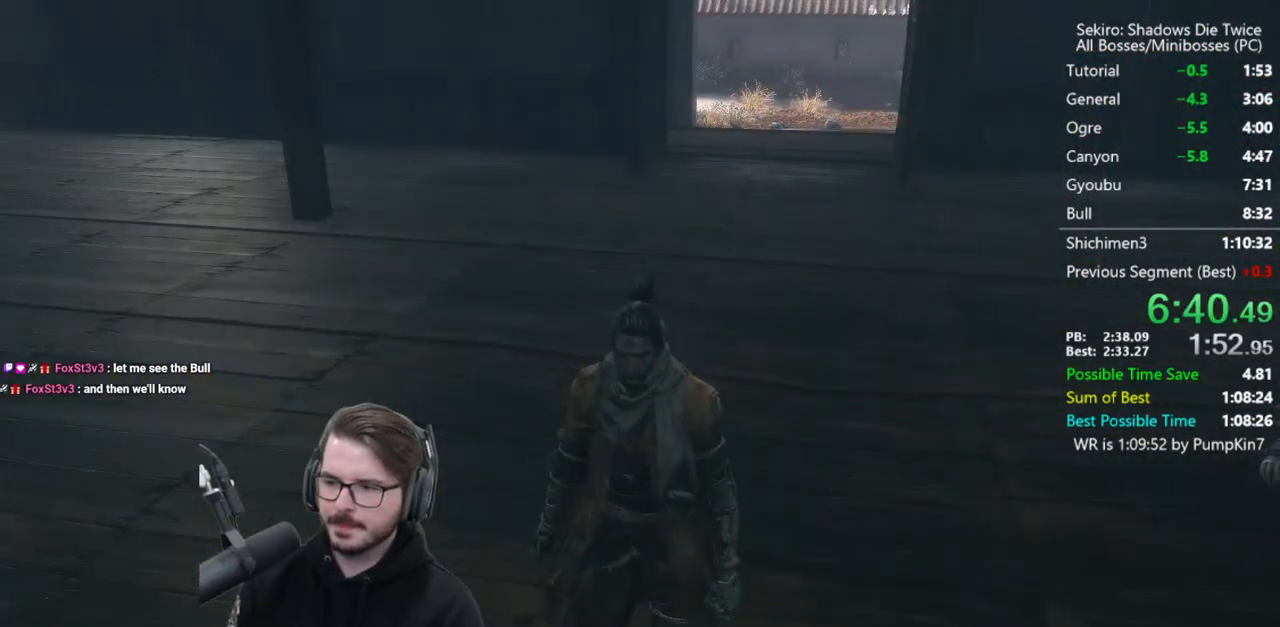
{"buttons": ["A", "DPAD_DOWN"], "left_stick": "center", "right_stick": "center", "events": [[17, "A", "up"], [117, "A", "down"], [183, "A", "up"], [217, "DPAD_DOWN", "down"], [283, "A", "down"], [350, "A", "up"], [450, "A", "down"]]}
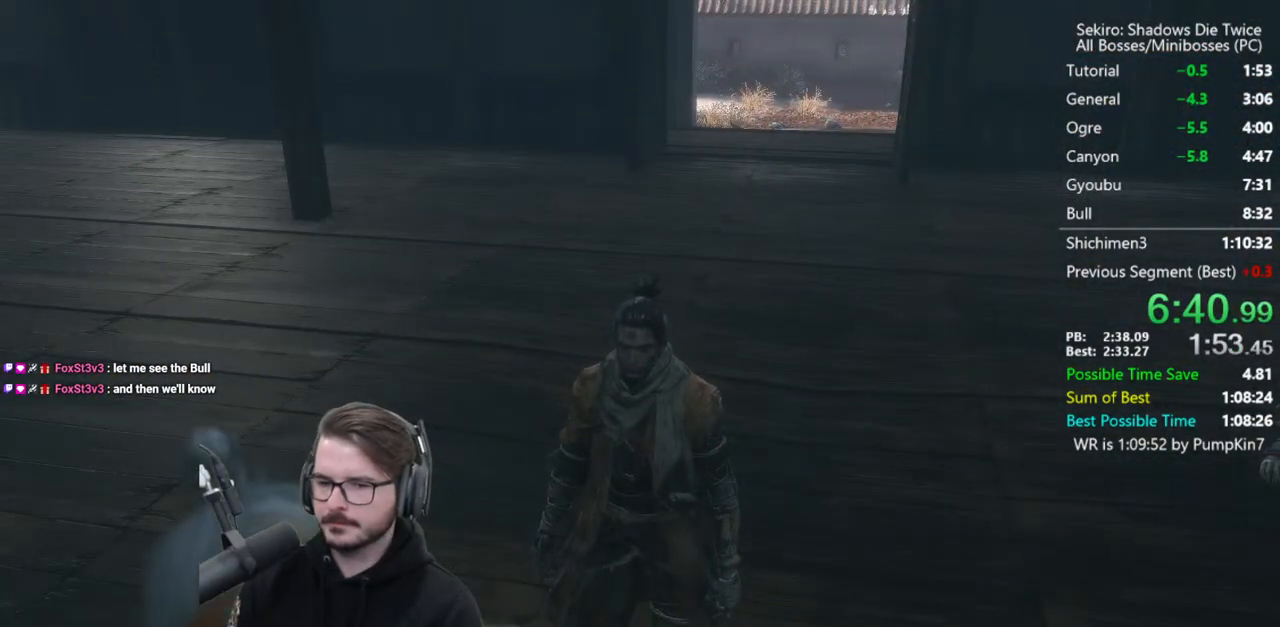
{"buttons": ["DPAD_DOWN"], "left_stick": "center", "right_stick": "center", "events": [[50, "A", "up"], [150, "A", "down"], [217, "A", "up"], [350, "A", "down"], [383, "A", "up"]]}
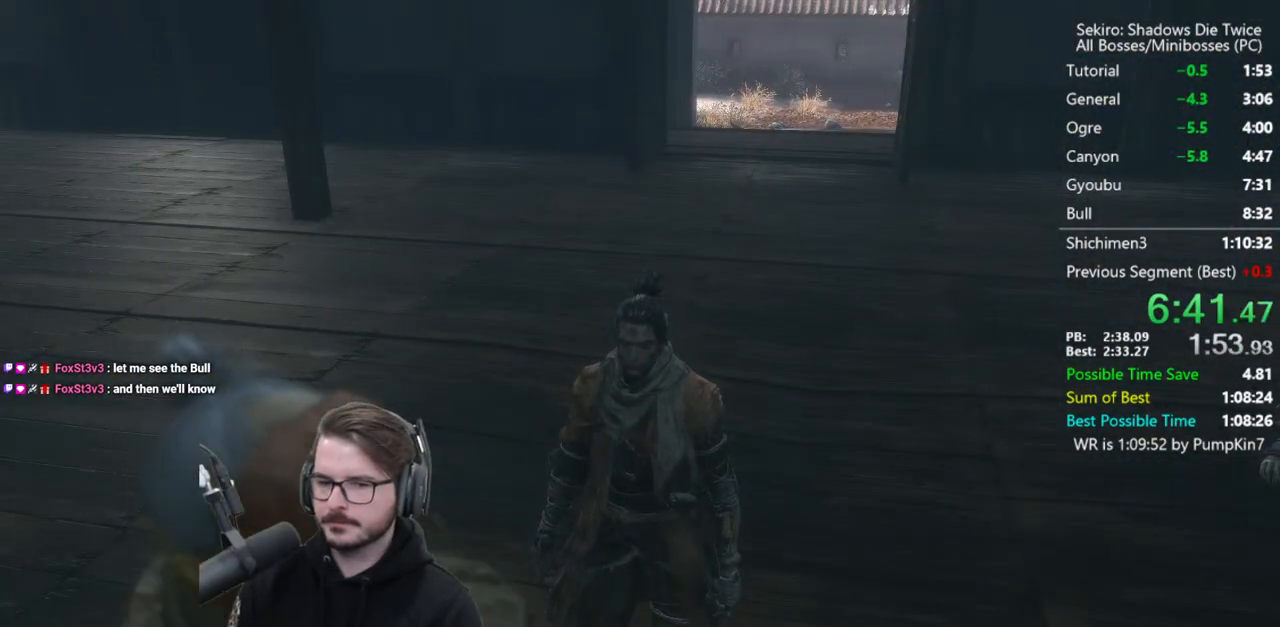
{"buttons": ["DPAD_DOWN"], "left_stick": "center", "right_stick": "center", "events": [[17, "A", "down"], [83, "A", "up"], [183, "A", "down"], [250, "A", "up"], [383, "A", "down"], [450, "A", "up"]]}
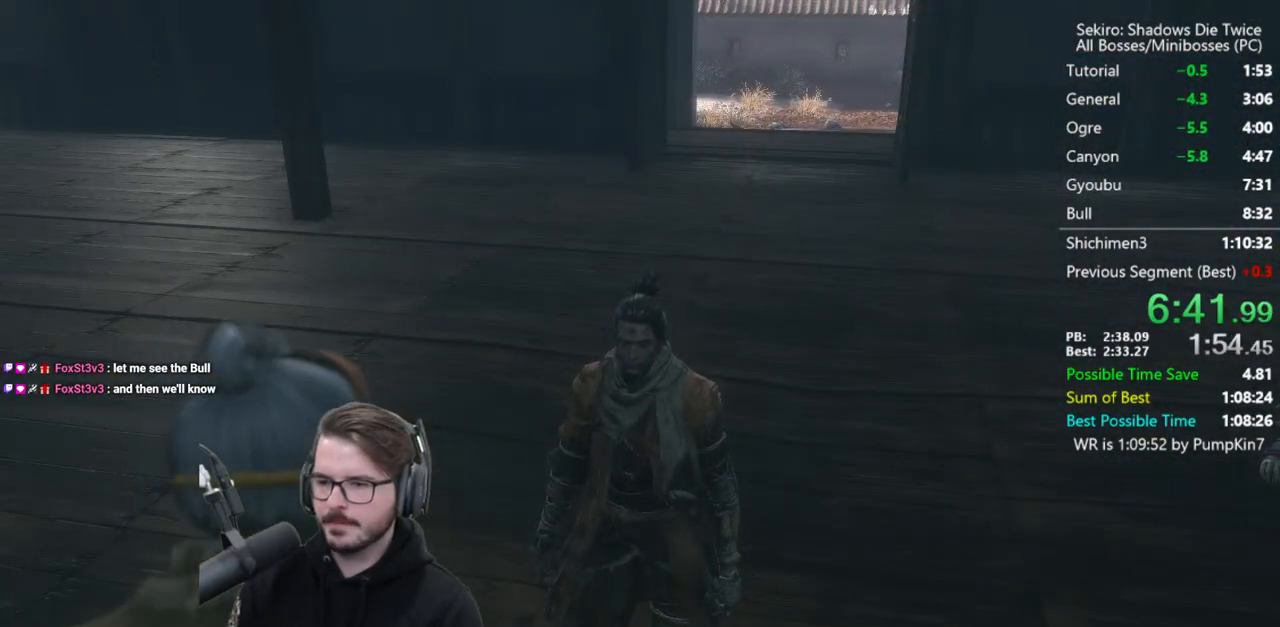
{"buttons": ["DPAD_DOWN"], "left_stick": "center", "right_stick": "center", "events": [[50, "A", "down"], [117, "A", "up"], [250, "A", "down"], [317, "A", "up"], [417, "A", "down"], [483, "A", "up"]]}
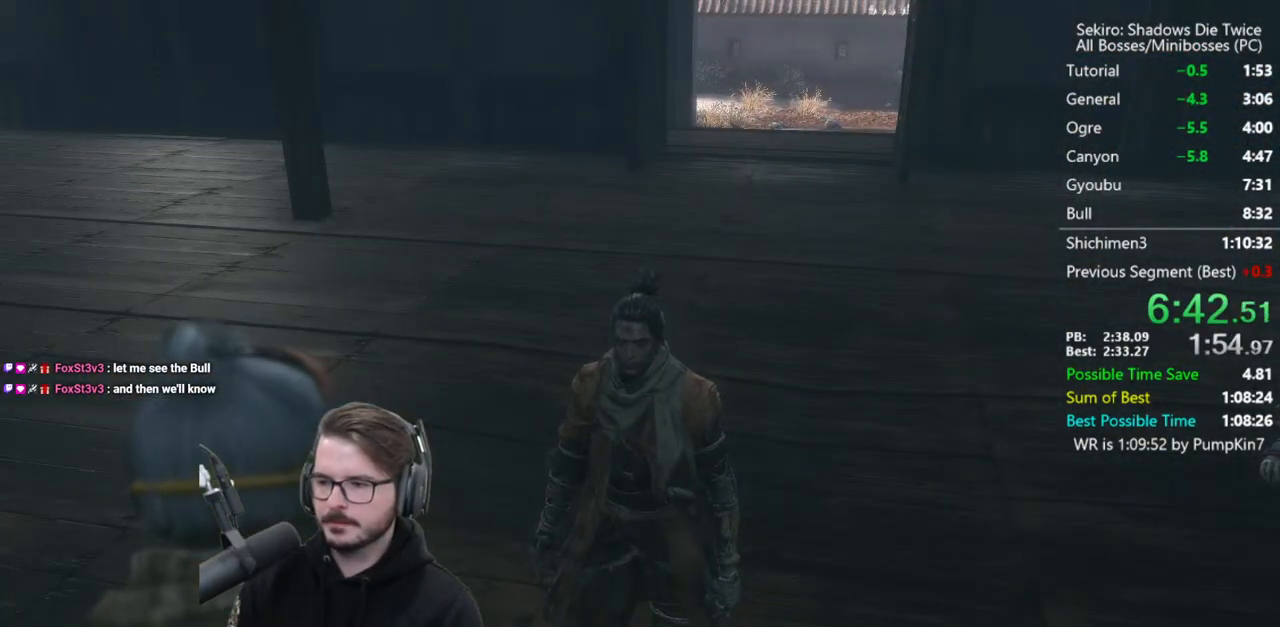
{"buttons": ["DPAD_DOWN"], "left_stick": "center", "right_stick": "center", "events": [[83, "A", "down"], [150, "A", "up"], [283, "A", "down"], [317, "A", "up"], [417, "A", "down"], [483, "A", "up"]]}
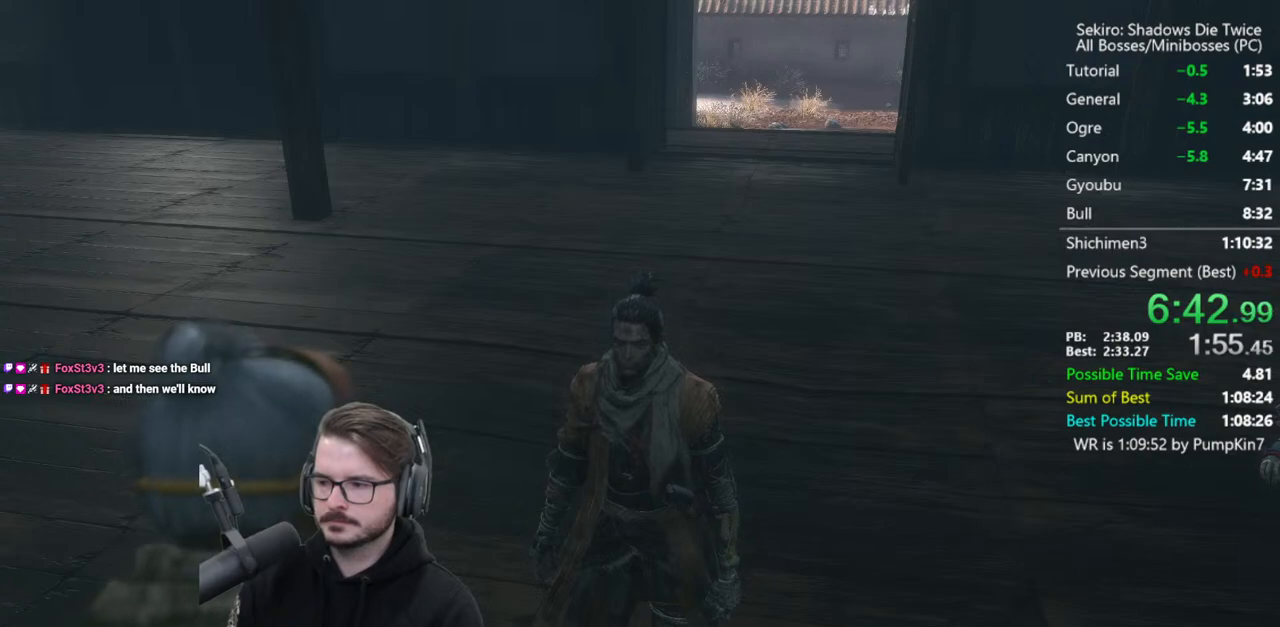
{"buttons": ["A", "DPAD_DOWN"], "left_stick": "center", "right_stick": "center", "events": [[117, "A", "down"], [183, "A", "up"], [283, "A", "down"], [350, "A", "up"], [450, "A", "down"]]}
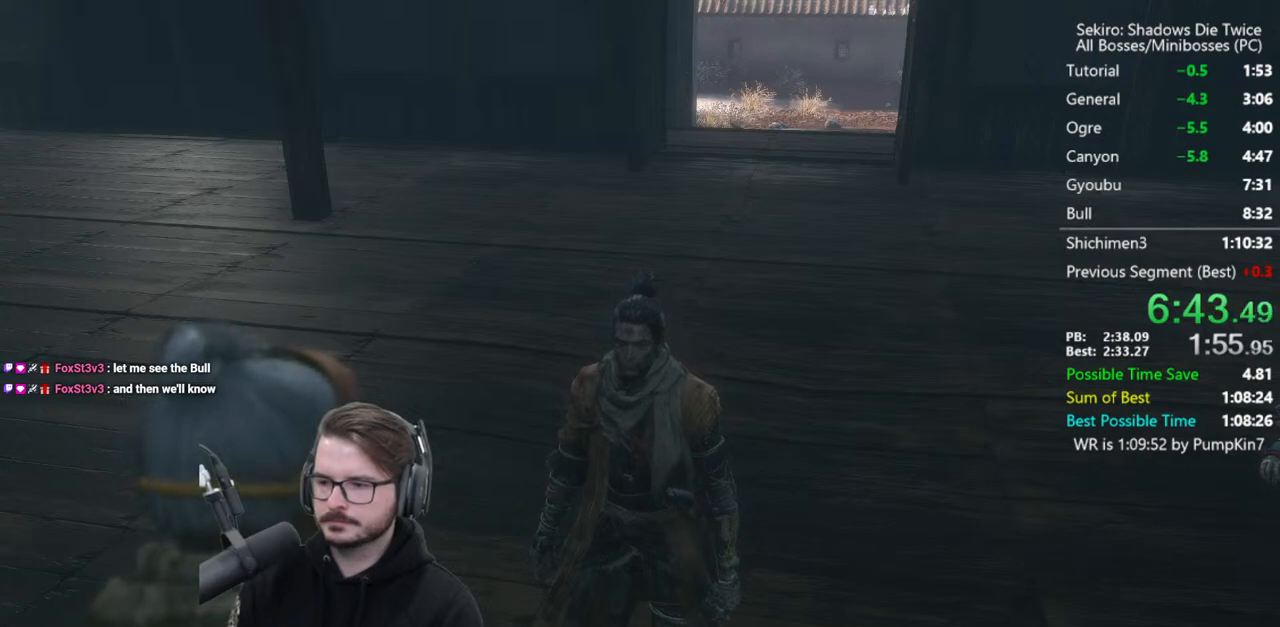
{"buttons": ["A", "DPAD_DOWN"], "left_stick": "center", "right_stick": "center", "events": [[17, "A", "up"], [150, "A", "down"], [217, "A", "up"], [317, "A", "down"], [383, "A", "up"], [483, "A", "down"]]}